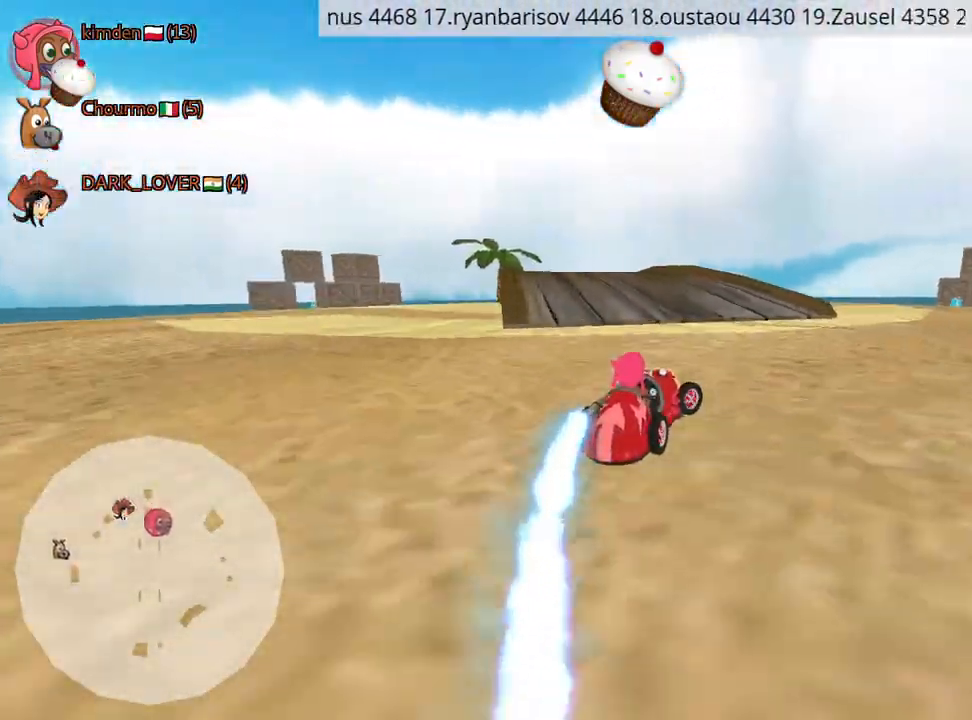
Gameplay with keyboard; each line is a JSON object with the keys held at the frame after it. "events" lists presses ("down") and releases ("up") of "down", "fire", "left", "look", "nitro", "right", "skid" and "up" between this image and that frame as [ms after this image, input, new state], when the widget could be followed in between. No other keys are recorded. Mouse input is not recorded. Key names are as the overlay labels them; some are game actions (e.g. jump) rather than physical keys.
{"keys": ["left", "up"], "events": [[184, "right", "up"], [200, "left", "down"]]}
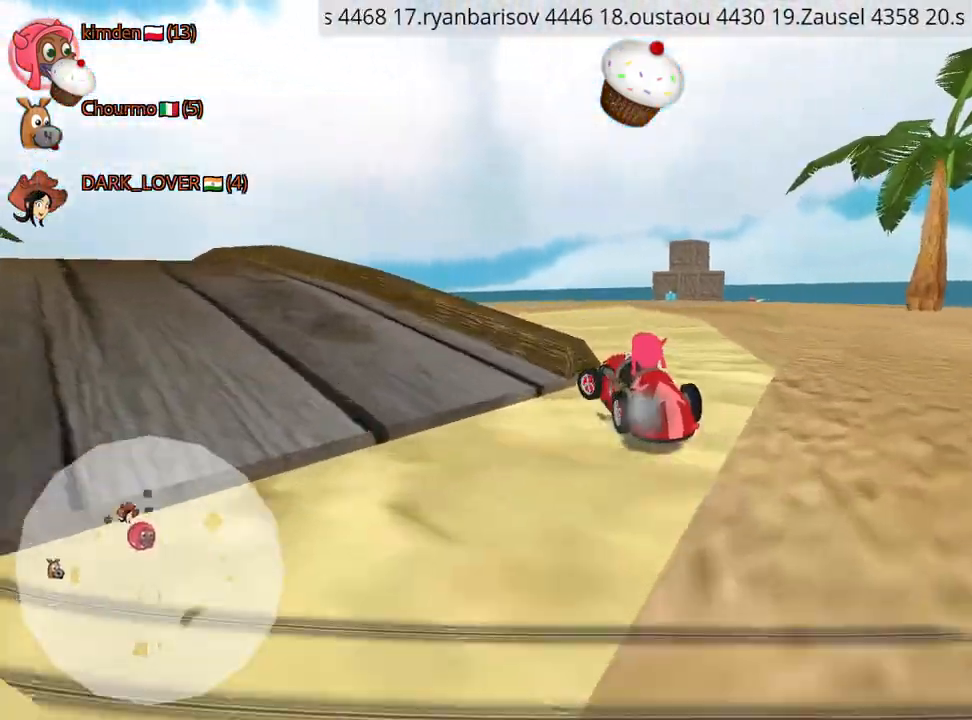
{"keys": ["nitro", "right", "up"], "events": [[117, "left", "up"], [150, "right", "down"], [400, "nitro", "down"]]}
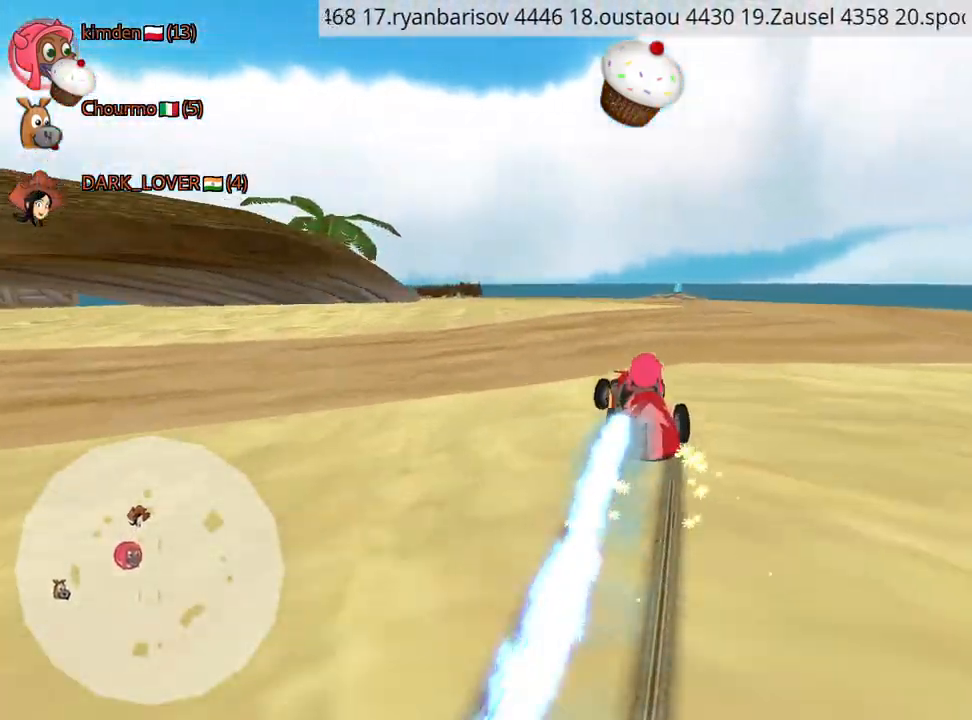
{"keys": ["up"], "events": [[84, "nitro", "up"], [217, "right", "up"]]}
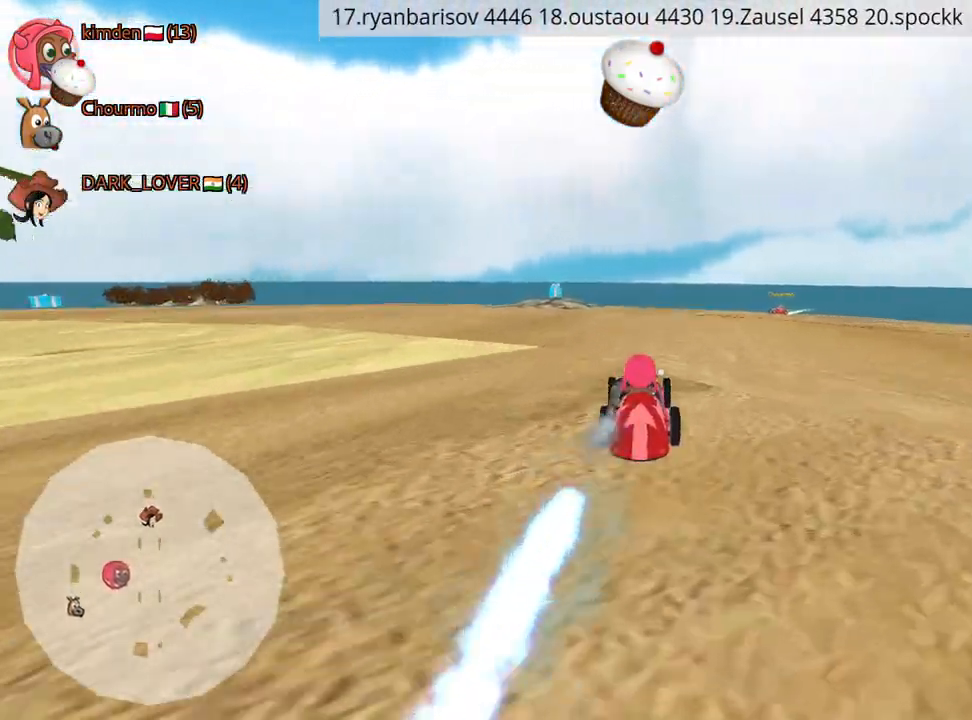
{"keys": ["up"], "events": [[34, "fire", "down"], [67, "left", "down"], [134, "fire", "up"], [267, "left", "up"]]}
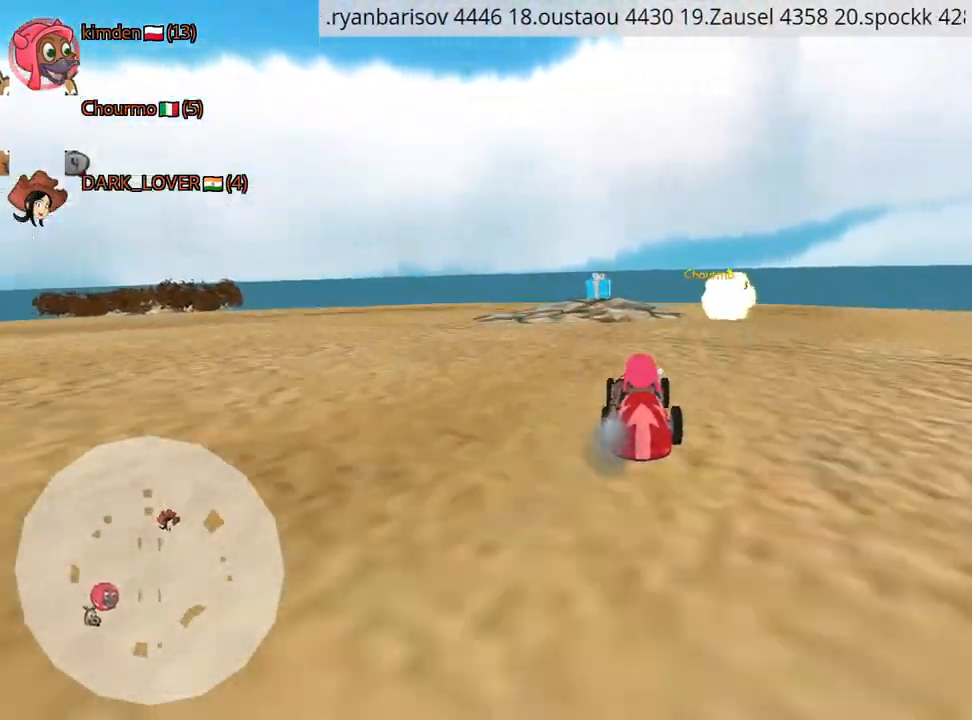
{"keys": ["left", "up"], "events": [[200, "left", "down"]]}
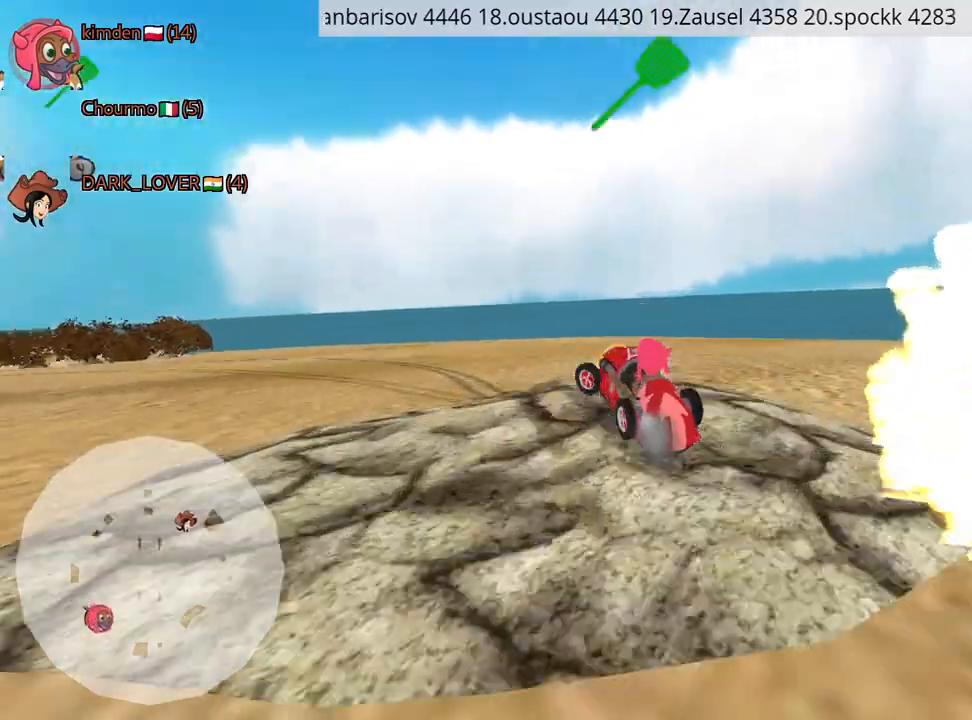
{"keys": ["left", "up"], "events": []}
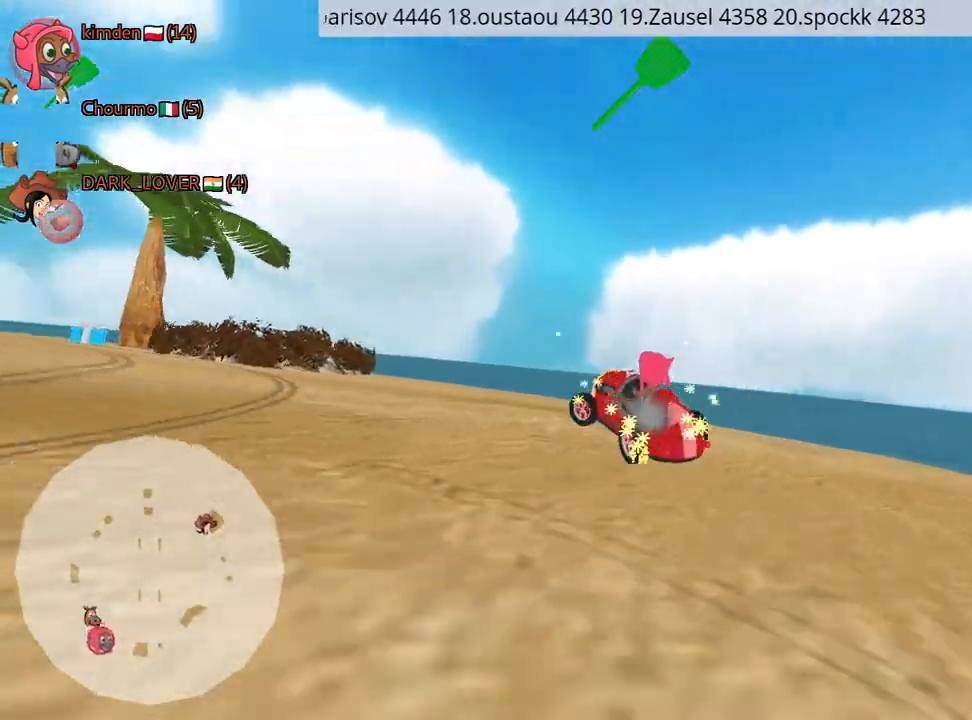
{"keys": ["left", "nitro", "up"], "events": [[284, "nitro", "down"], [300, "fire", "down"], [484, "fire", "up"]]}
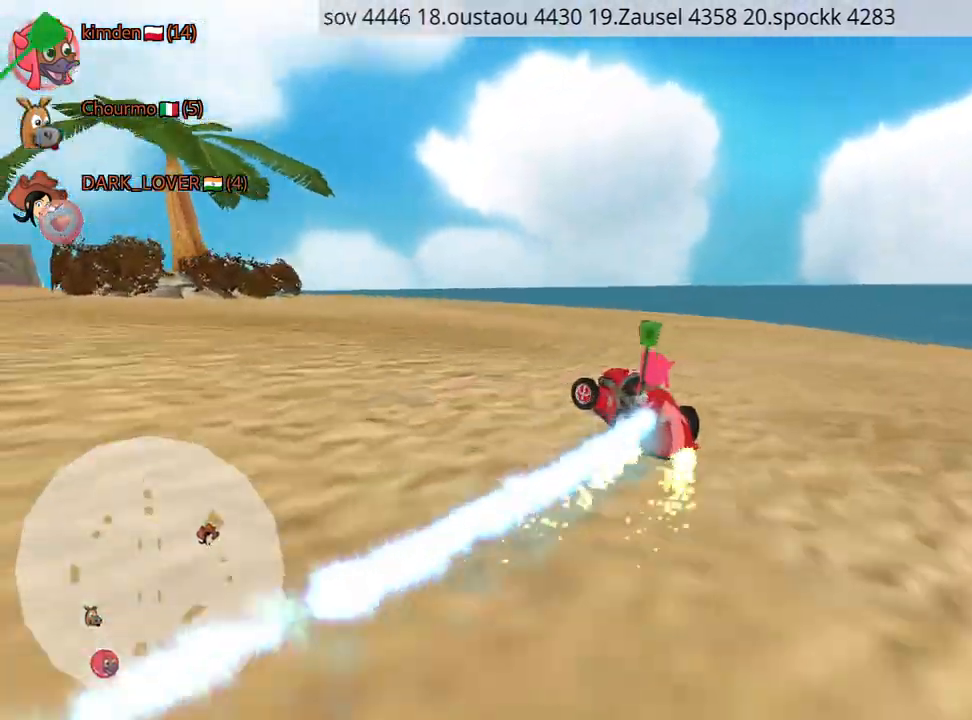
{"keys": ["up"], "events": [[50, "nitro", "up"], [284, "left", "up"]]}
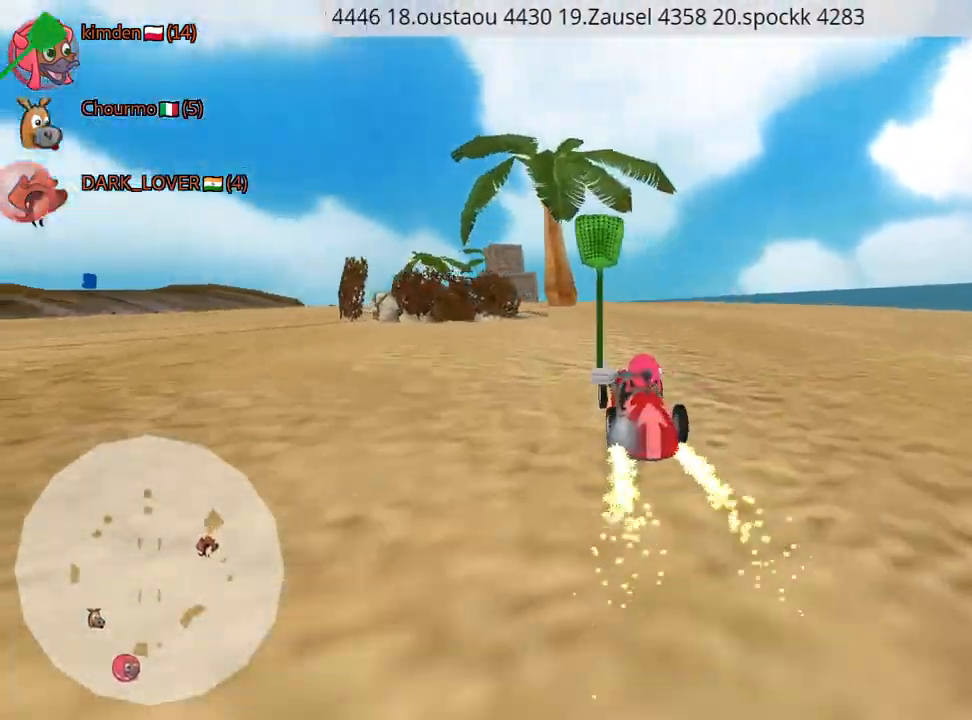
{"keys": ["left", "nitro", "up"], "events": [[200, "right", "down"], [400, "left", "down"], [450, "right", "up"], [484, "nitro", "down"]]}
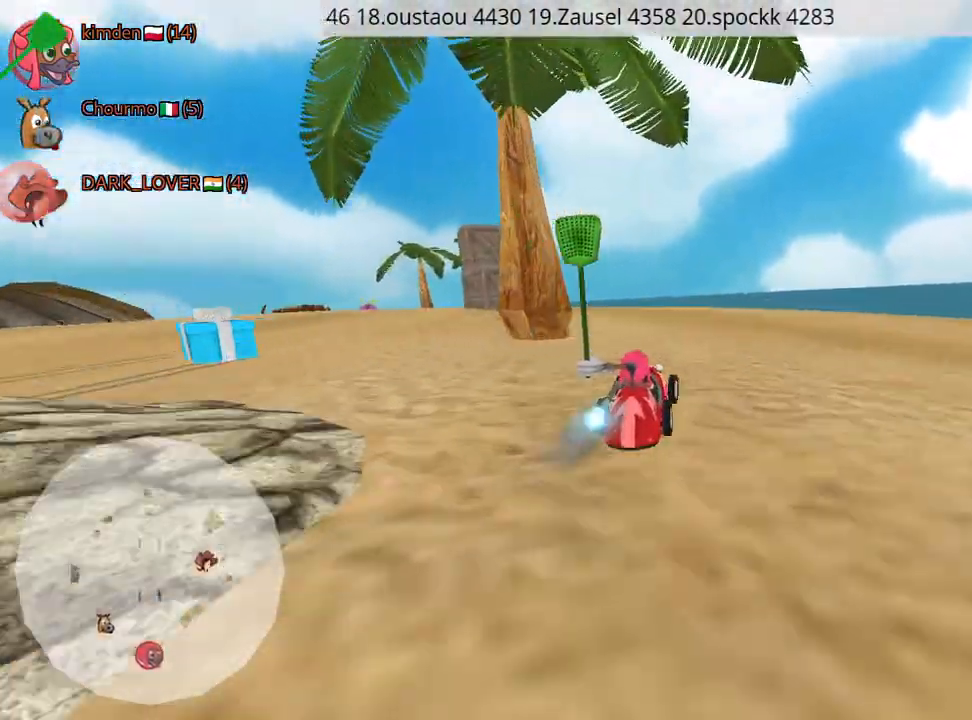
{"keys": ["right", "up"], "events": [[117, "nitro", "up"], [217, "left", "up"], [284, "right", "down"]]}
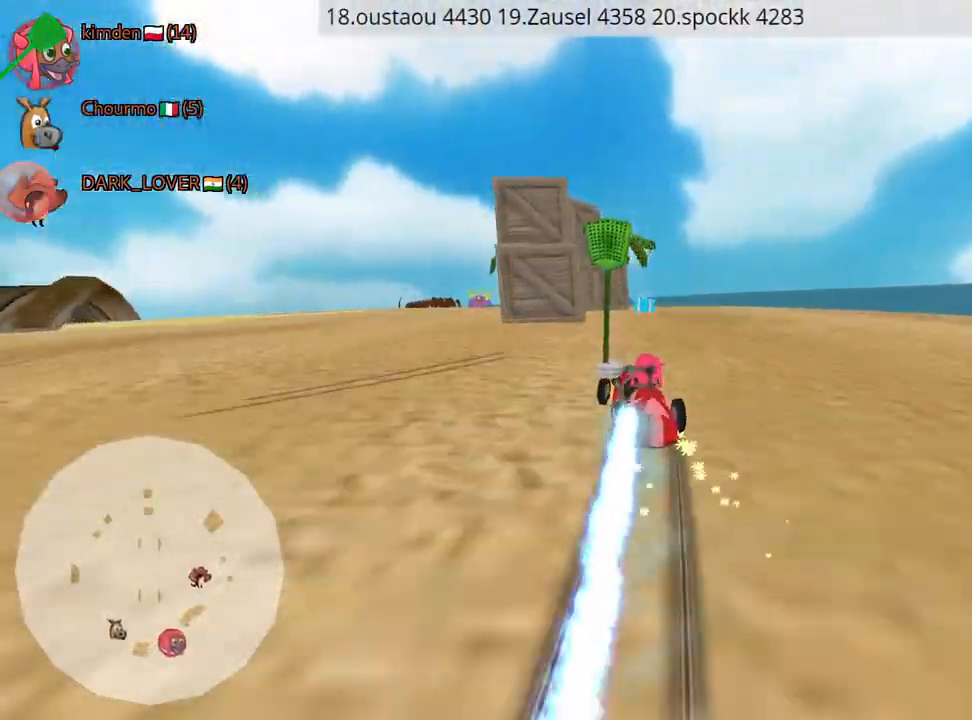
{"keys": ["up"], "events": [[367, "right", "up"]]}
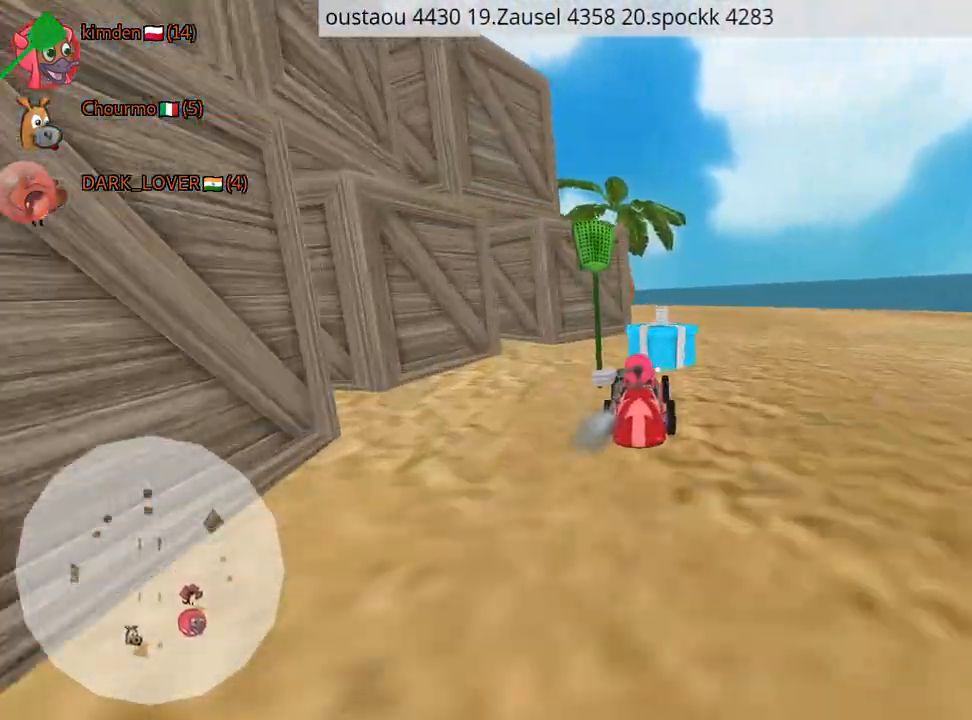
{"keys": ["left", "up"], "events": [[50, "left", "down"], [217, "nitro", "down"], [384, "nitro", "up"]]}
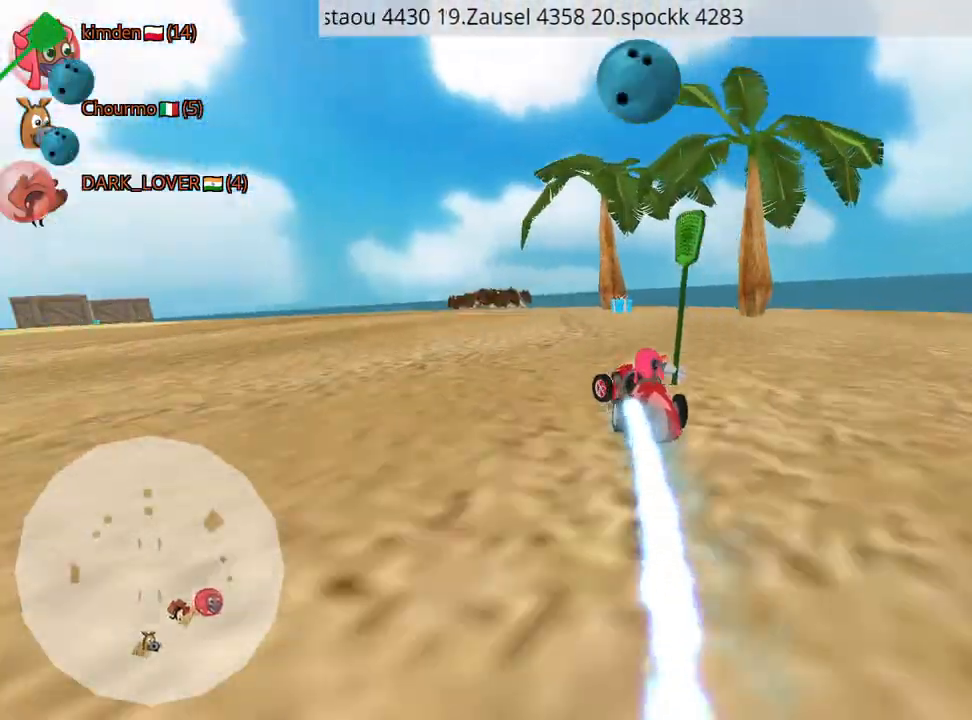
{"keys": ["right", "up"], "events": [[34, "left", "up"], [184, "right", "down"]]}
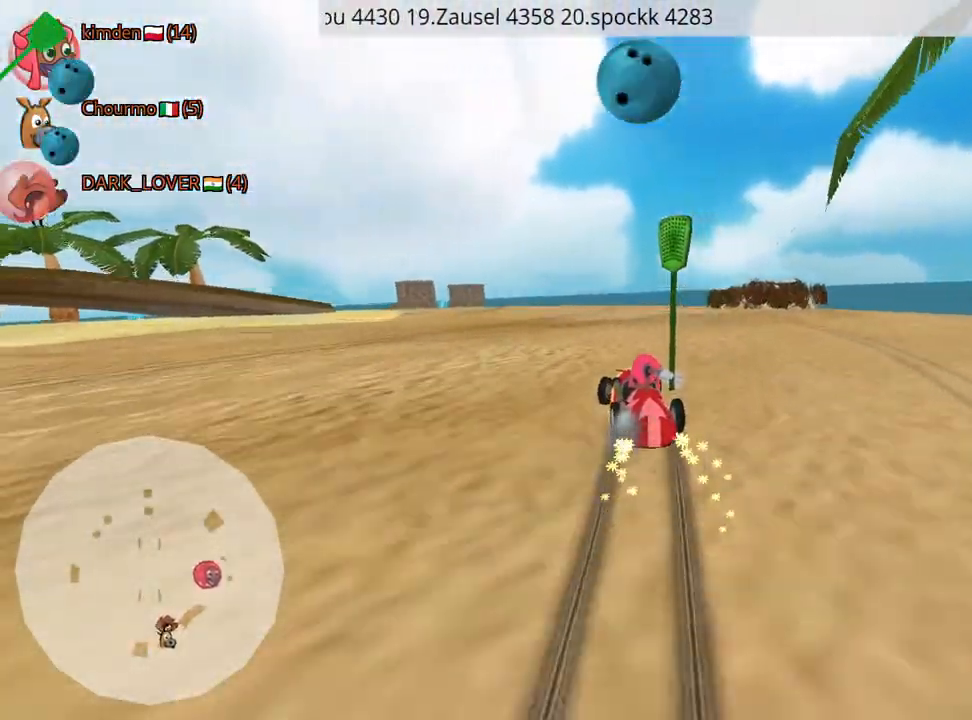
{"keys": ["left", "nitro", "up"], "events": [[284, "right", "up"], [384, "left", "down"], [484, "nitro", "down"]]}
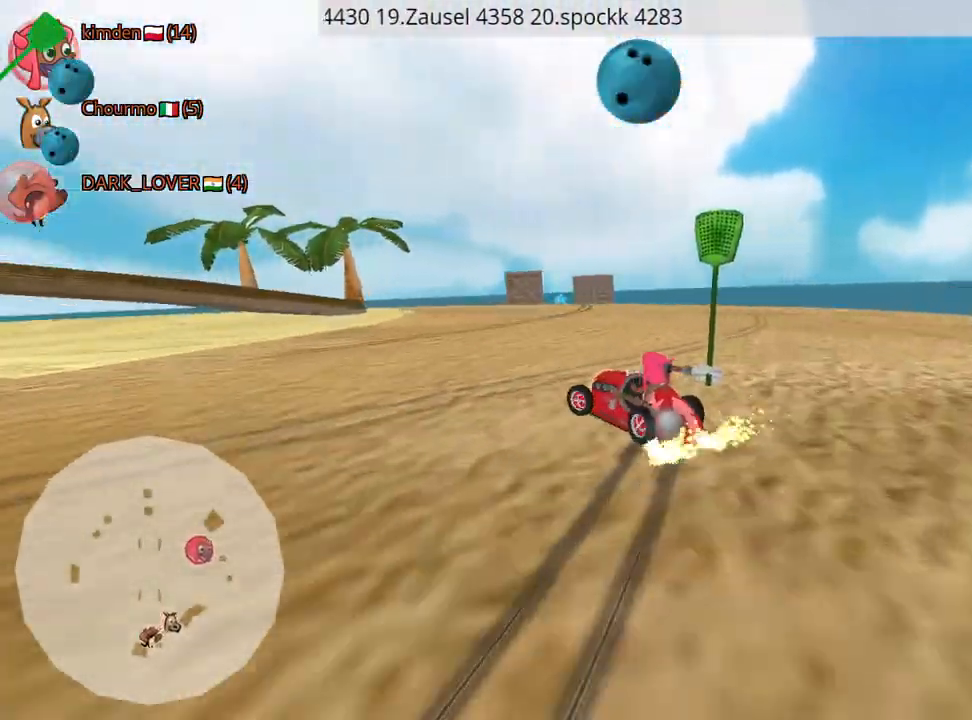
{"keys": ["up"], "events": [[50, "left", "up"], [117, "nitro", "up"], [200, "right", "down"], [434, "right", "up"]]}
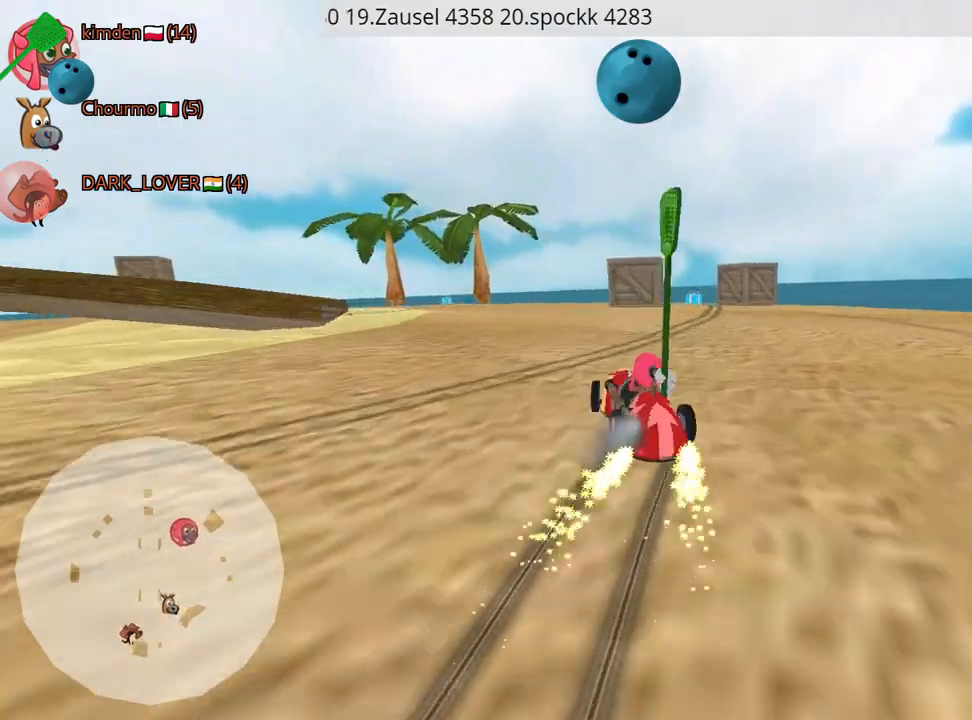
{"keys": ["right", "up"], "events": [[100, "left", "down"], [300, "left", "up"], [367, "right", "down"]]}
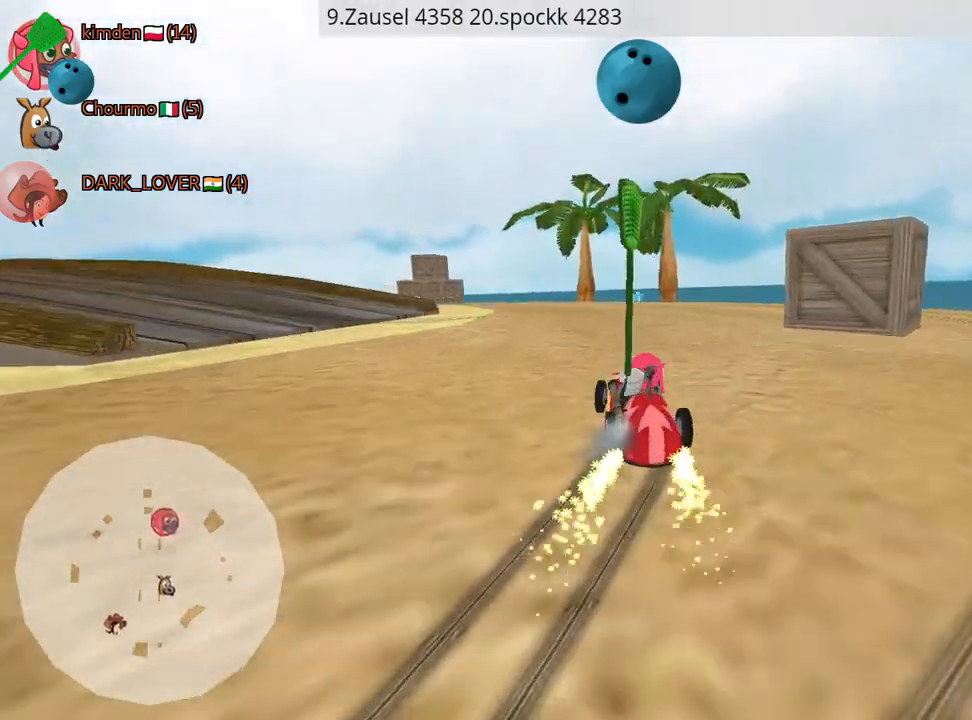
{"keys": ["right", "up"], "events": []}
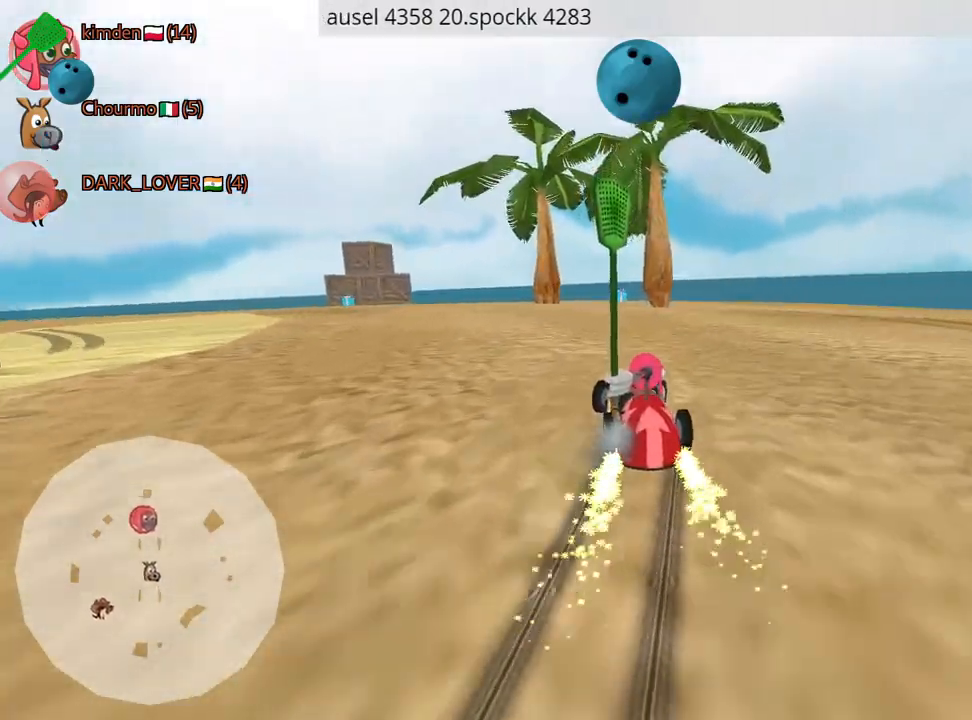
{"keys": ["right", "up"], "events": [[184, "right", "up"], [250, "nitro", "down"], [284, "right", "down"], [367, "nitro", "up"]]}
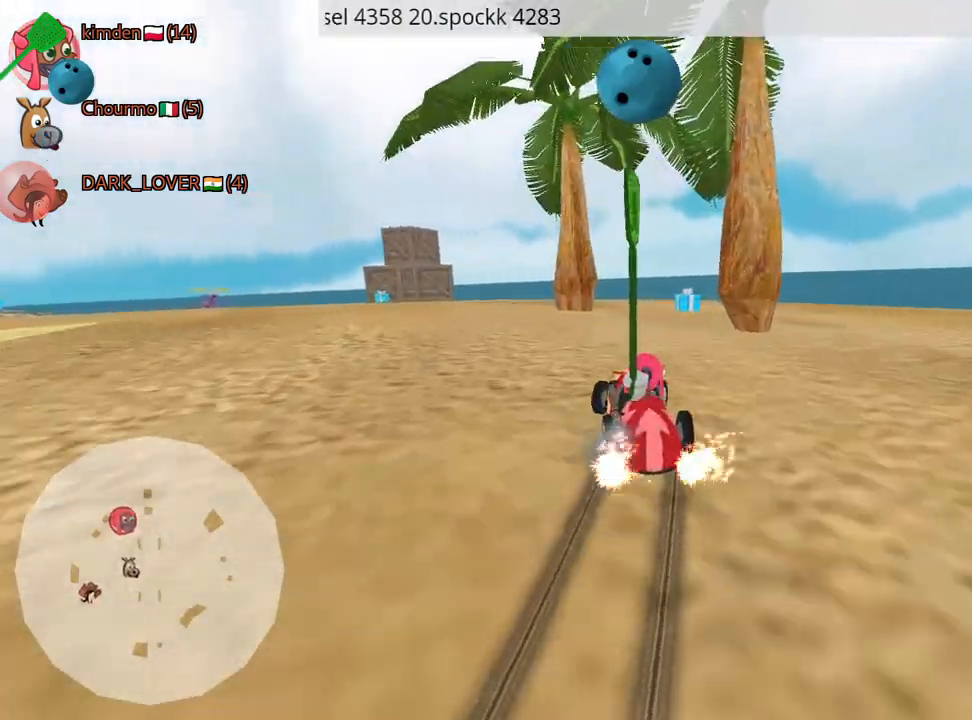
{"keys": ["left", "up"], "events": [[100, "right", "up"], [384, "left", "down"]]}
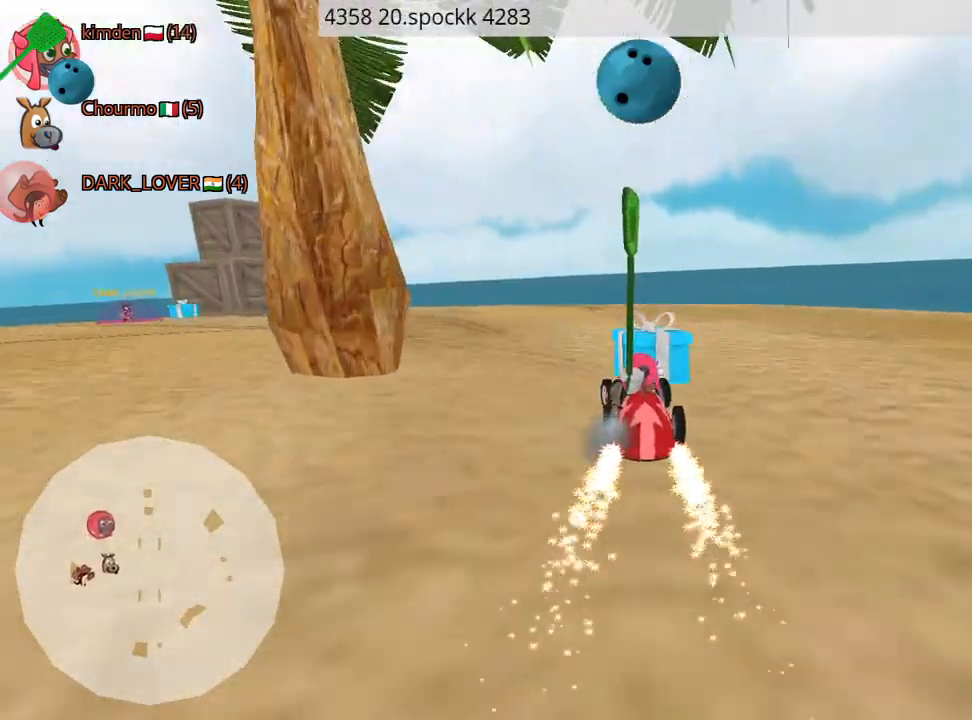
{"keys": ["left", "up"], "events": []}
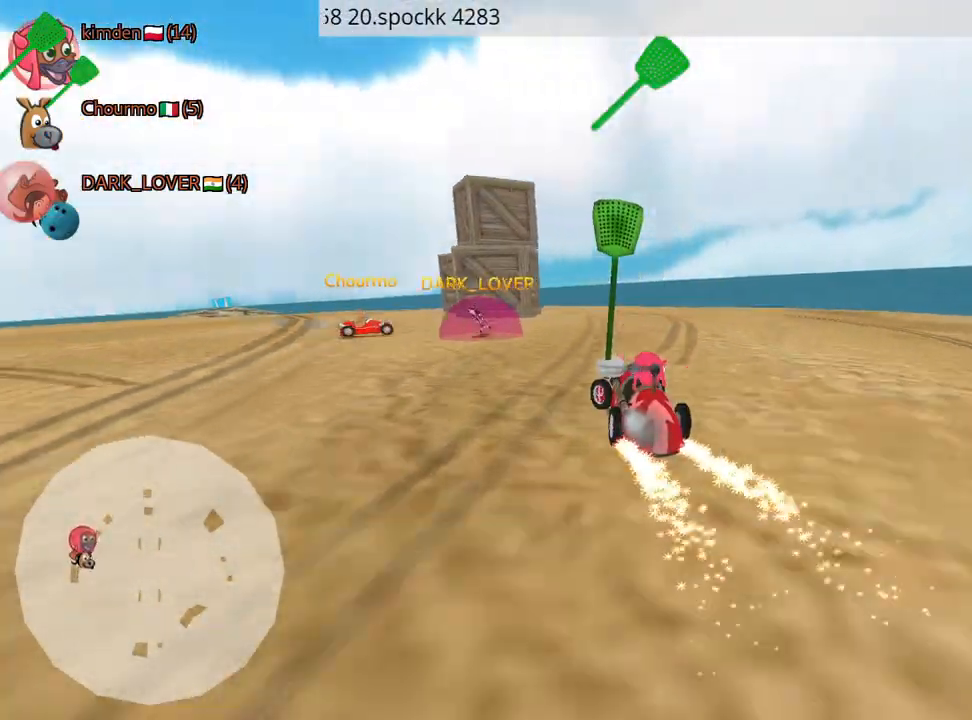
{"keys": ["up"], "events": [[484, "left", "up"]]}
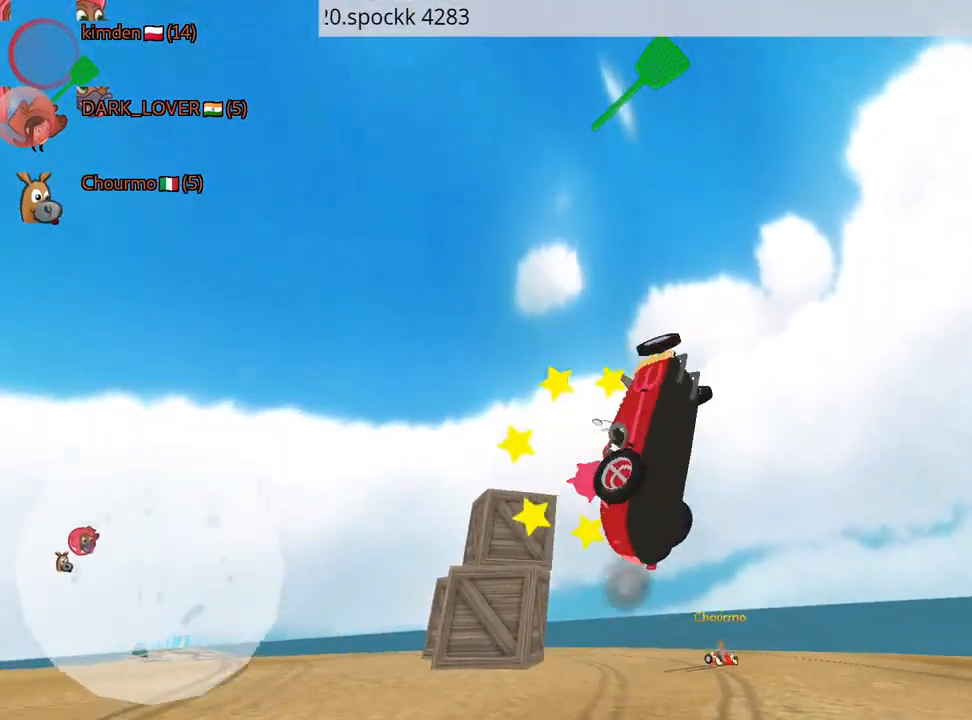
{"keys": ["up"], "events": []}
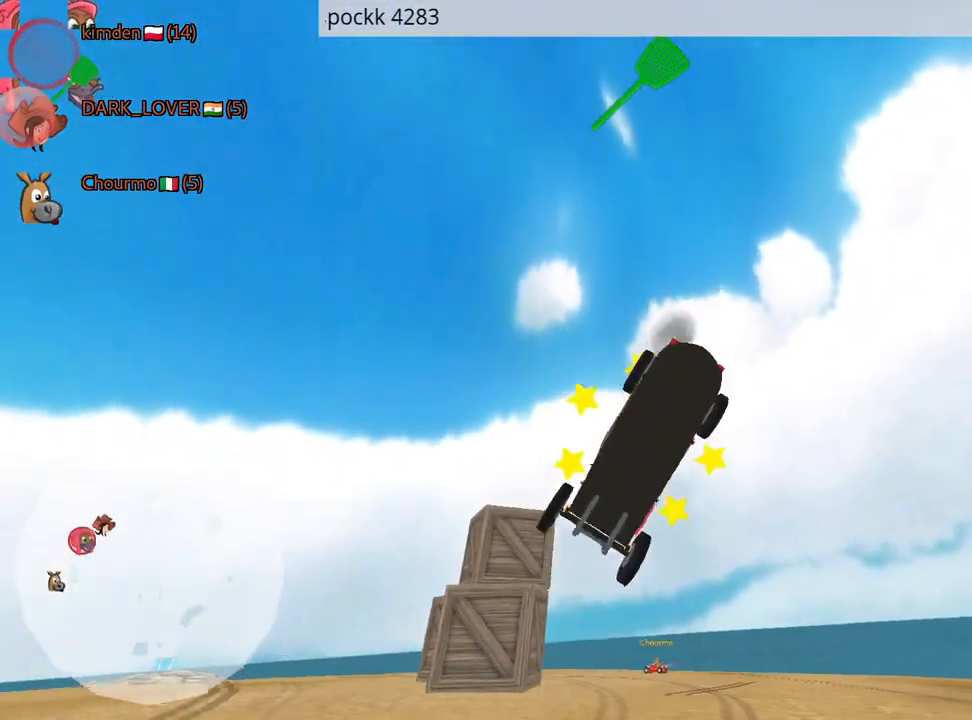
{"keys": ["left", "up"], "events": [[450, "left", "down"]]}
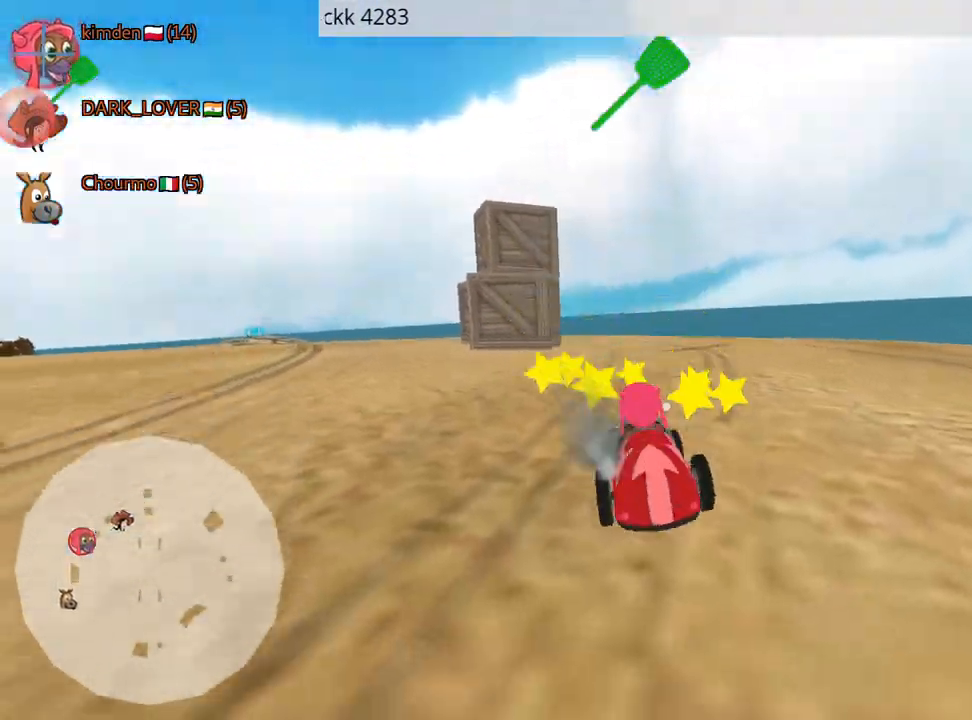
{"keys": ["left", "nitro", "up"], "events": [[34, "fire", "down"], [67, "nitro", "down"], [234, "fire", "up"]]}
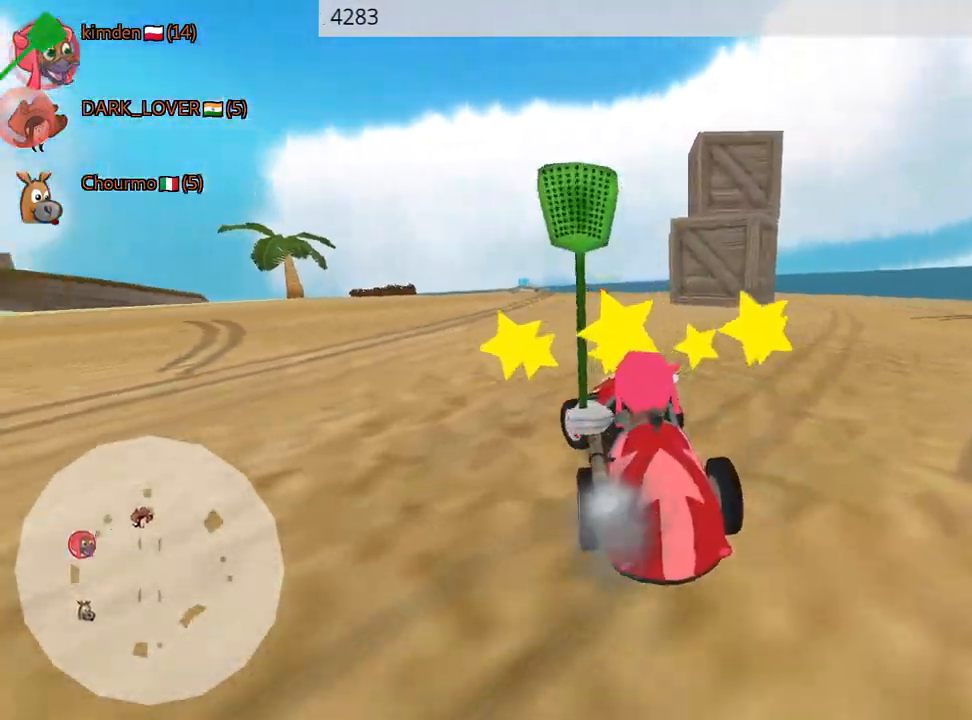
{"keys": ["right", "up"], "events": [[317, "right", "down"], [350, "left", "up"], [434, "nitro", "up"]]}
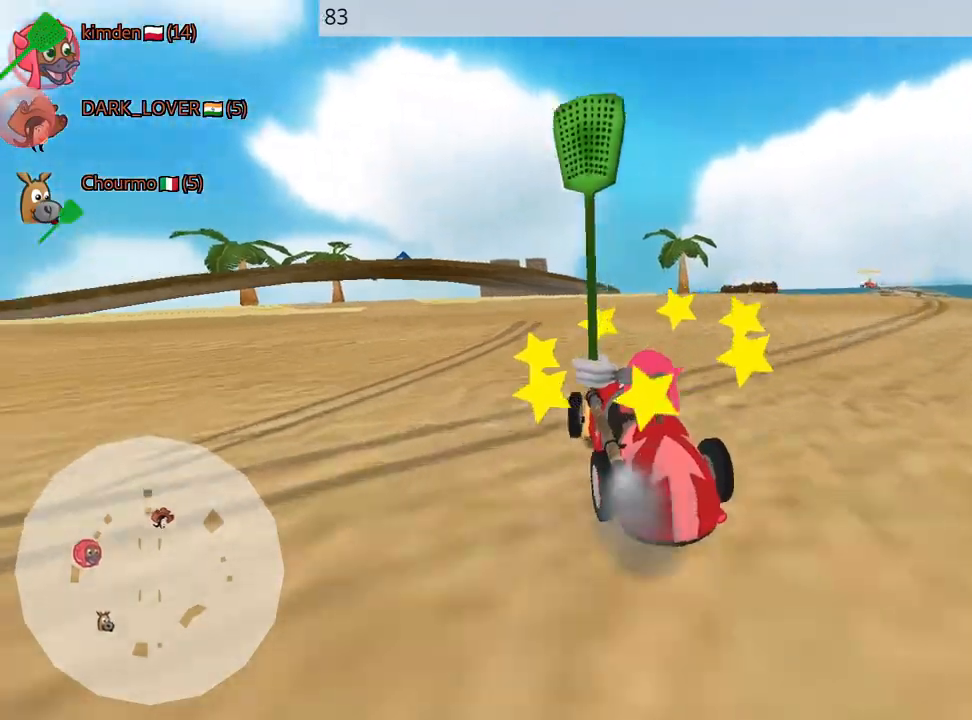
{"keys": ["nitro", "right", "up"], "events": [[184, "left", "down"], [267, "right", "up"], [434, "nitro", "down"], [467, "right", "down"], [500, "left", "up"]]}
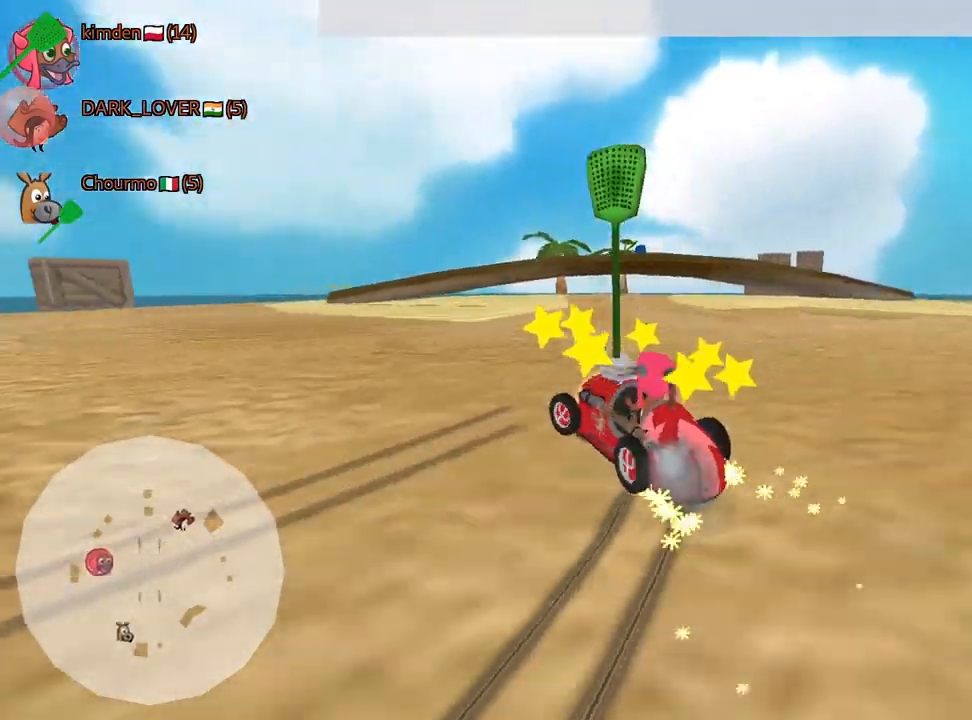
{"keys": ["up"], "events": [[67, "nitro", "up"], [234, "right", "up"]]}